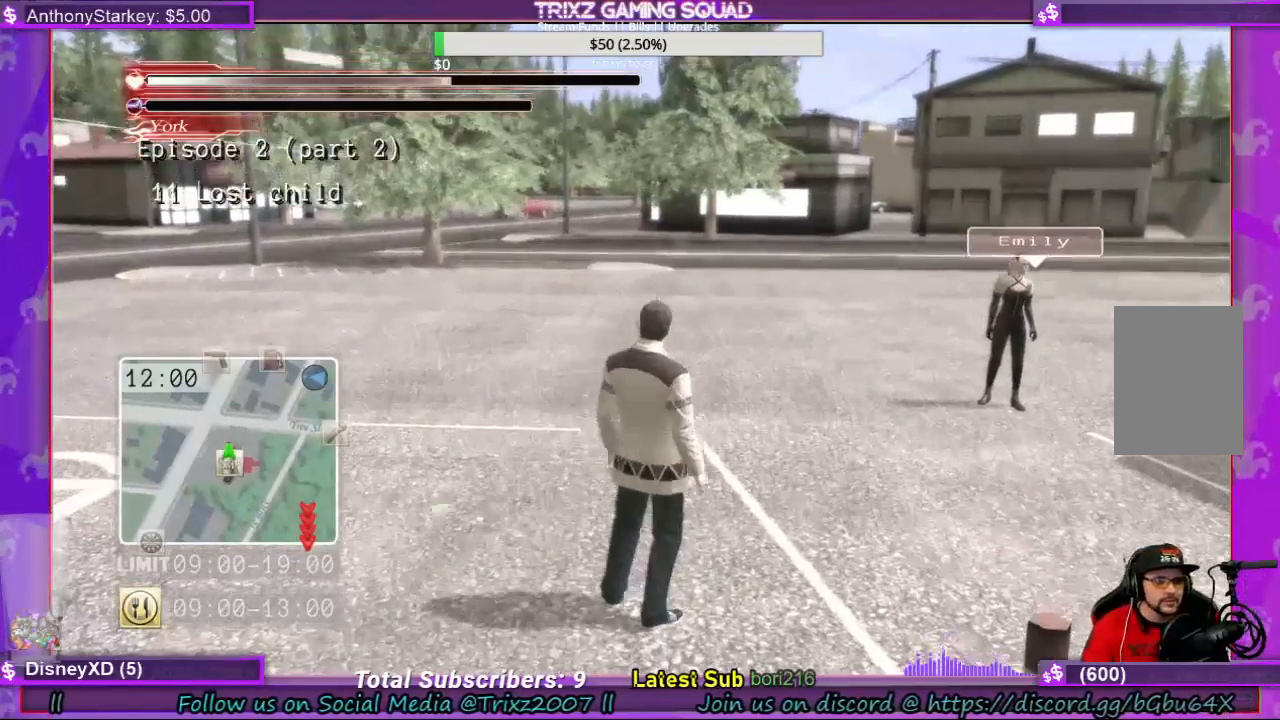
Gameplay with keyboard and mouse; each line is a JSON object with the keys and mouse buttons held at the frame after it. "events" lists presses ("down") and releases ("up") of "a", "ctrl", "d", "e", "f", "q", "r", "s", "shift", "space", "tab", "w", "mouse_left", "mouse_wheel", "mouse_right", "mouse_mb4" and "mouse_mb5" between this image and that frame as [ms after this image, input, new state], when the widget could be followed in between. "mouse_left", "mouse_wheel", "mouse_right", "mouse_mb4", "mouse_mb5" = the "left", "wheel", "right", "mb4", "mb5" buttons of the "mouse" list. No other keys are recorded. "wheel" means that the mouse wheel is clicked or scrolled. Mouse movement is not recorded.
{"keys": [], "mouse": [], "events": []}
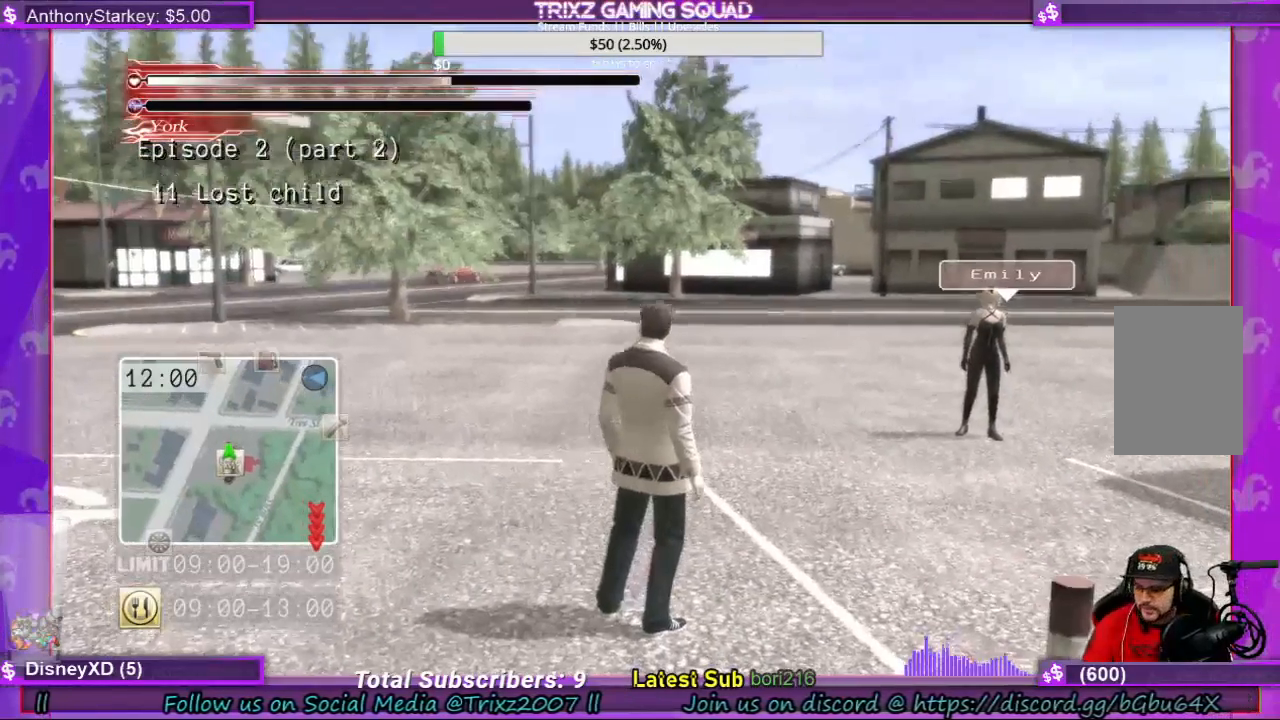
{"keys": [], "mouse": [], "events": []}
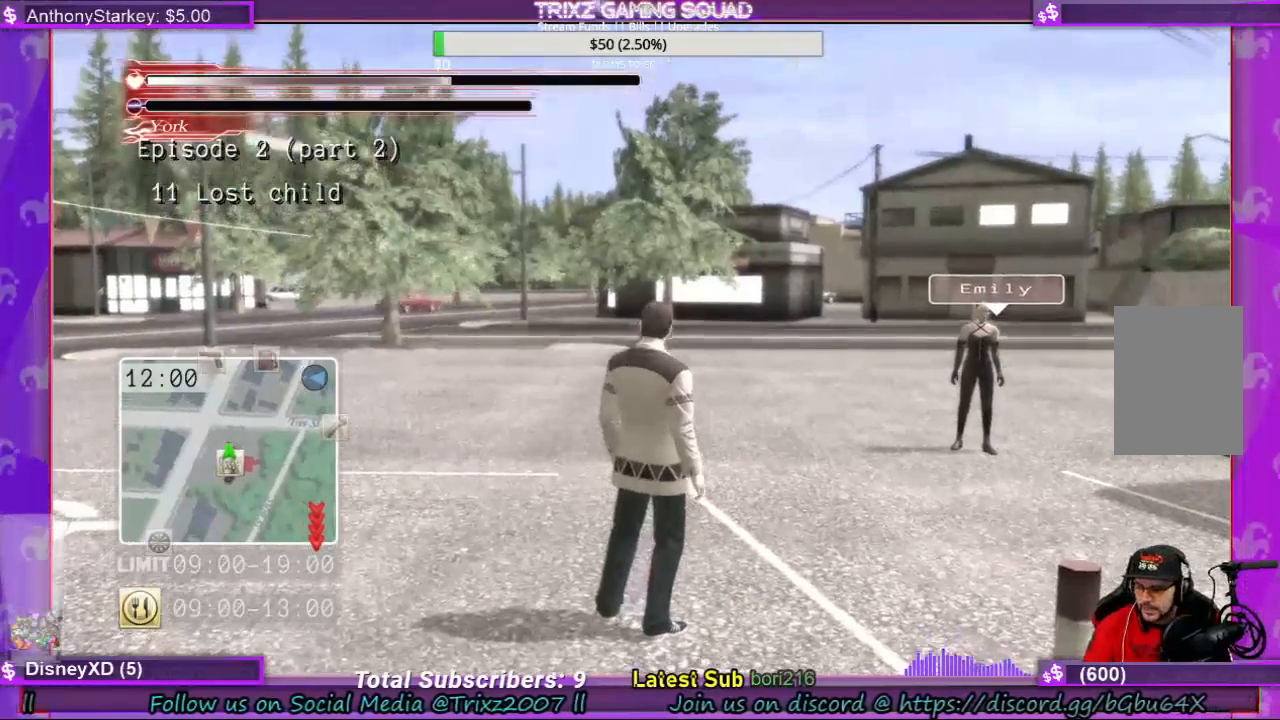
{"keys": [], "mouse": [], "events": []}
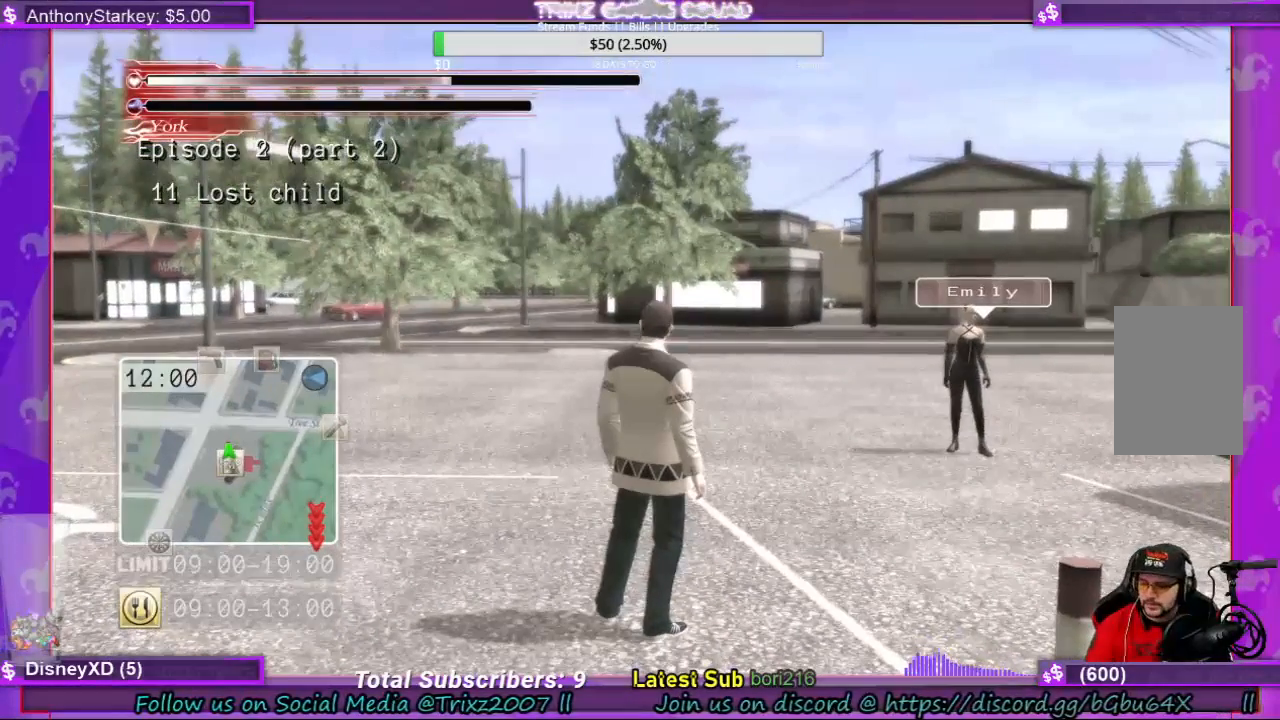
{"keys": [], "mouse": [], "events": []}
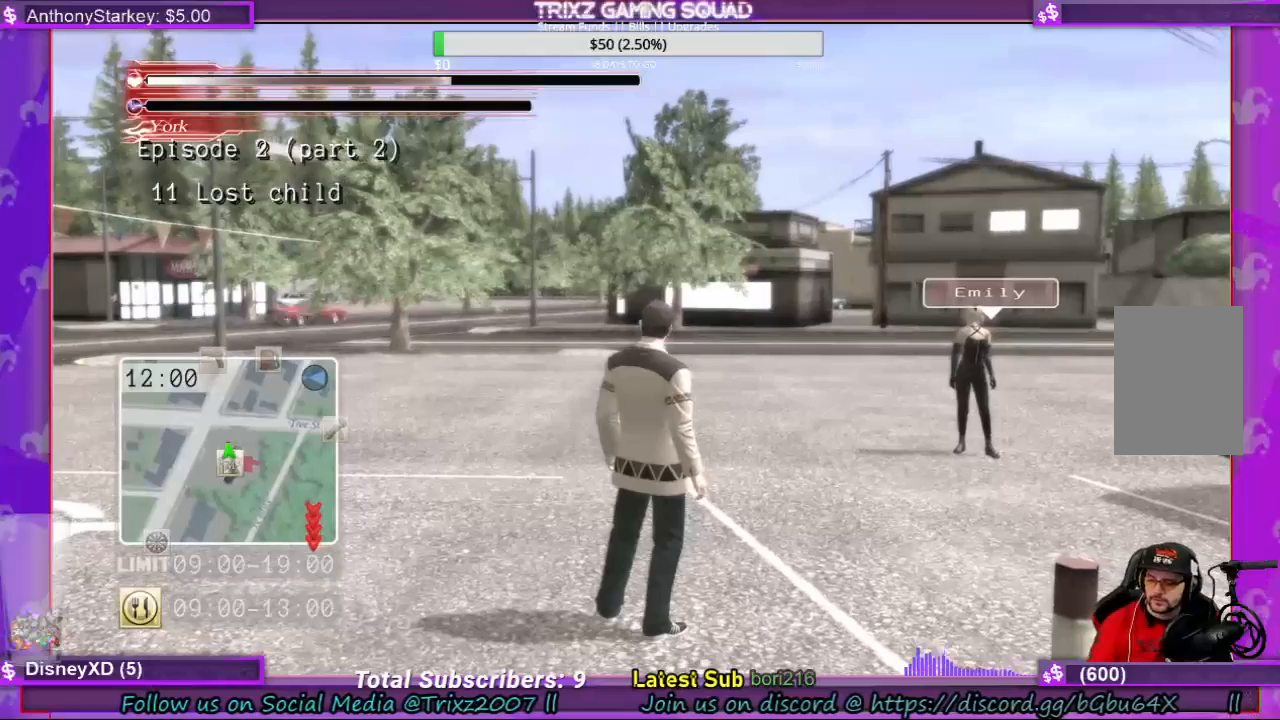
{"keys": [], "mouse": [], "events": []}
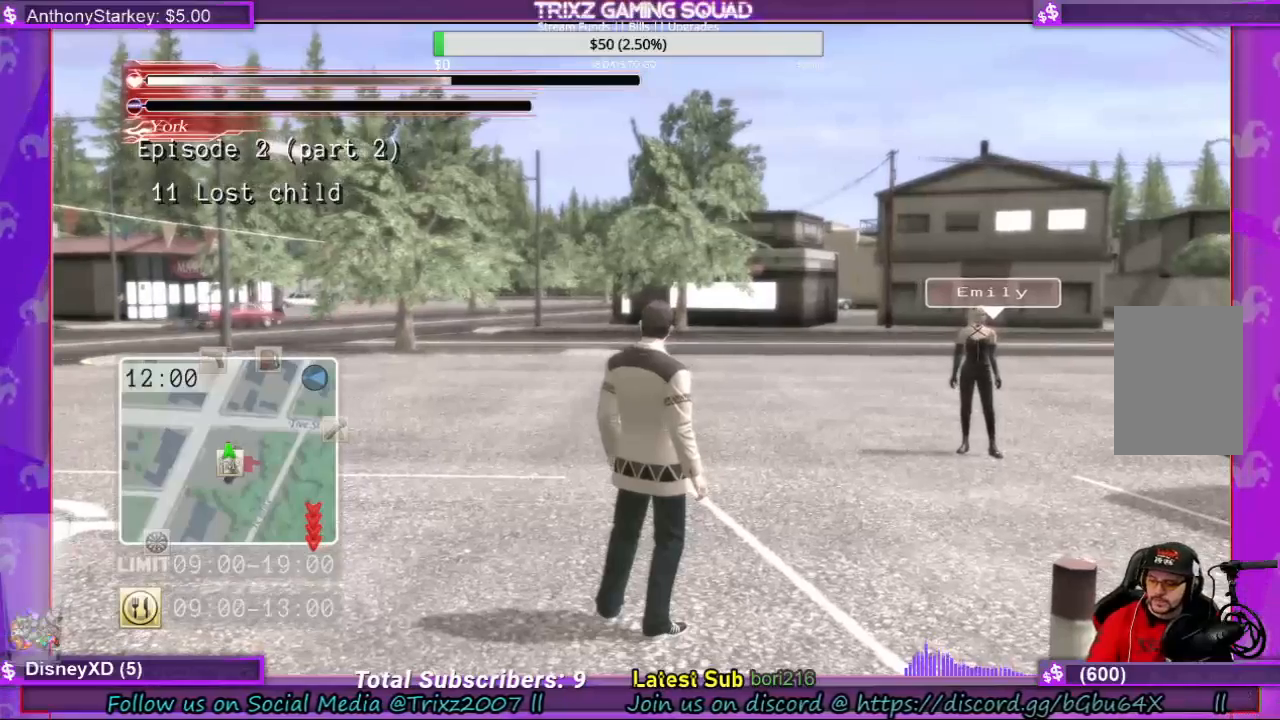
{"keys": [], "mouse": [], "events": []}
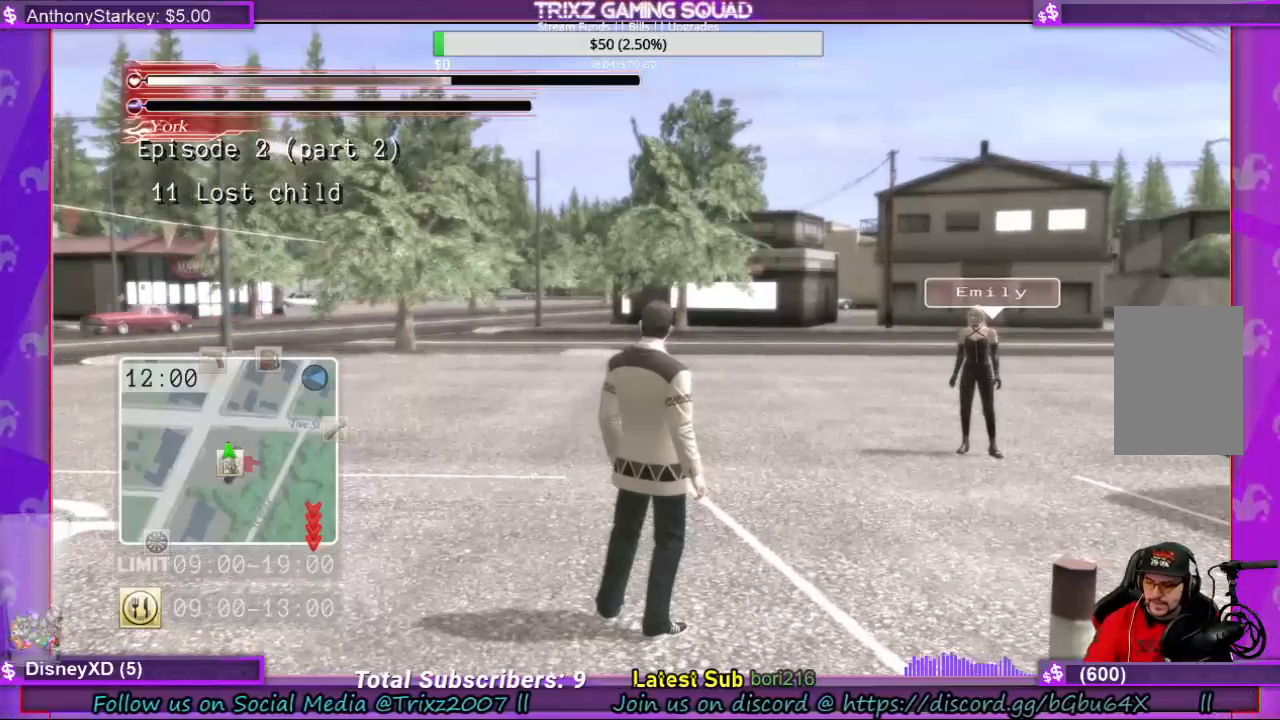
{"keys": [], "mouse": [], "events": []}
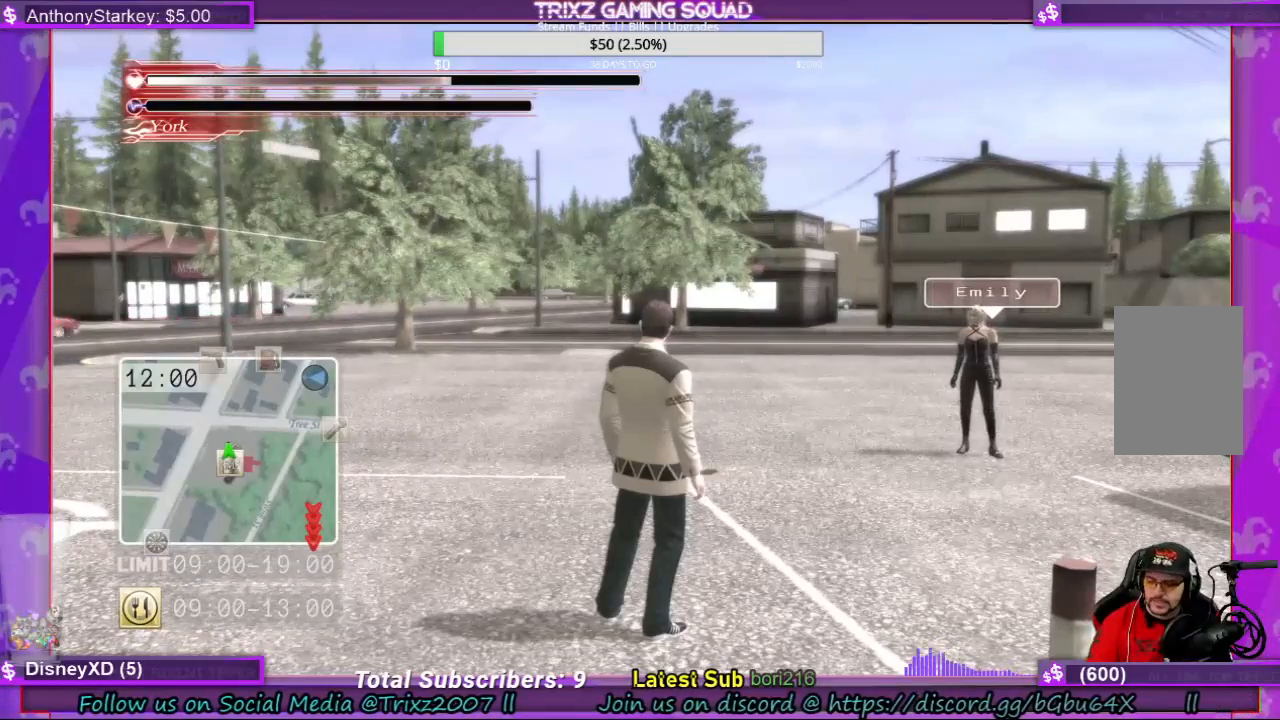
{"keys": ["w"], "mouse": [], "events": [[167, "w", "down"]]}
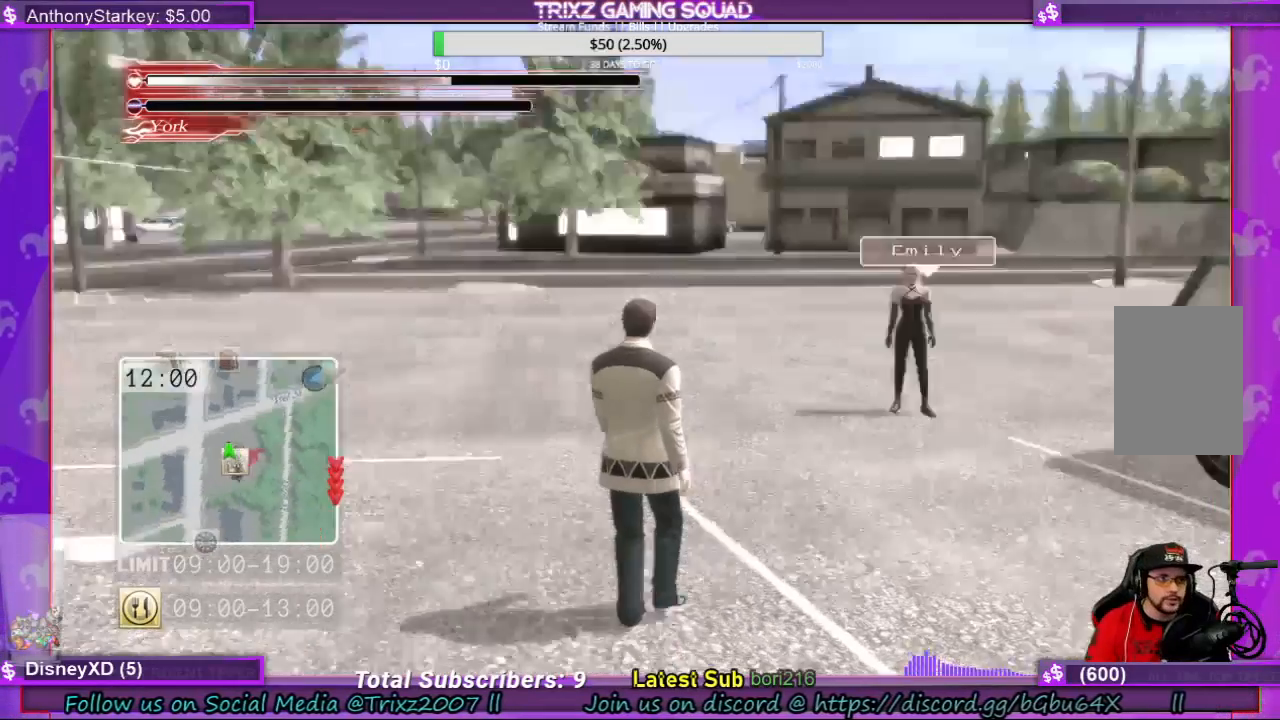
{"keys": [], "mouse": [], "events": [[67, "w", "up"]]}
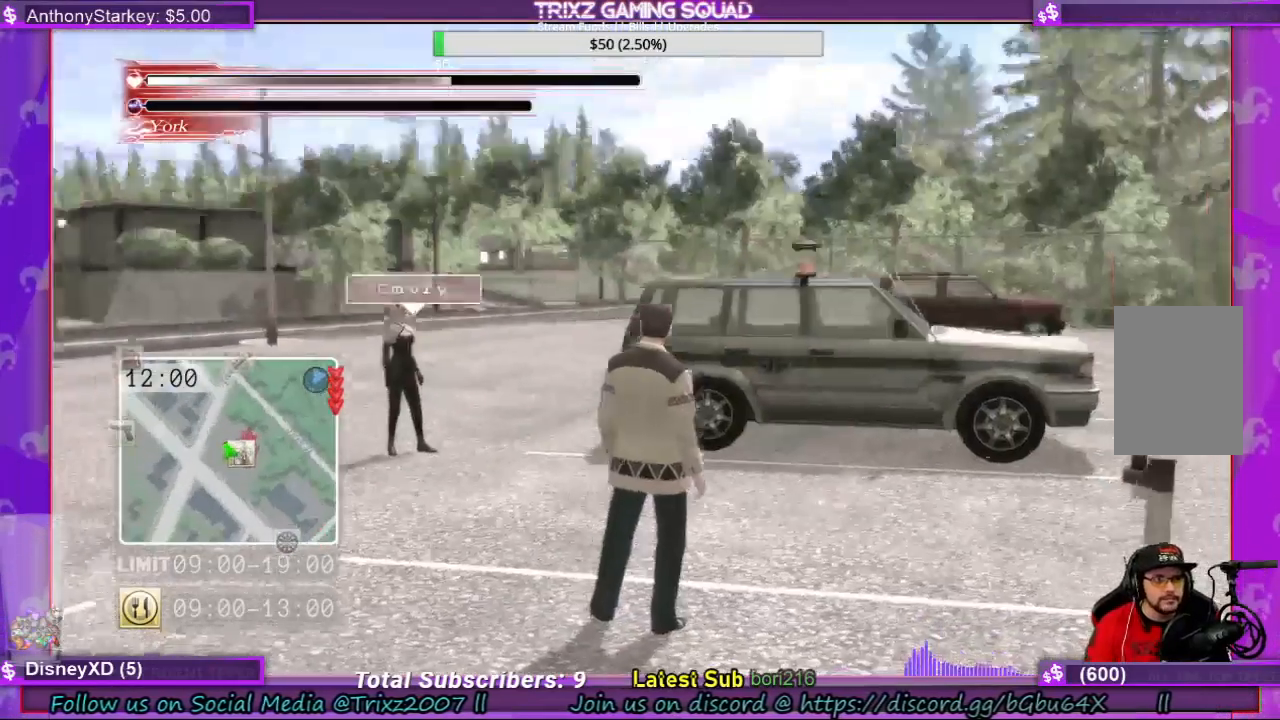
{"keys": ["a", "s"], "mouse": [], "events": [[33, "a", "down"], [167, "s", "down"]]}
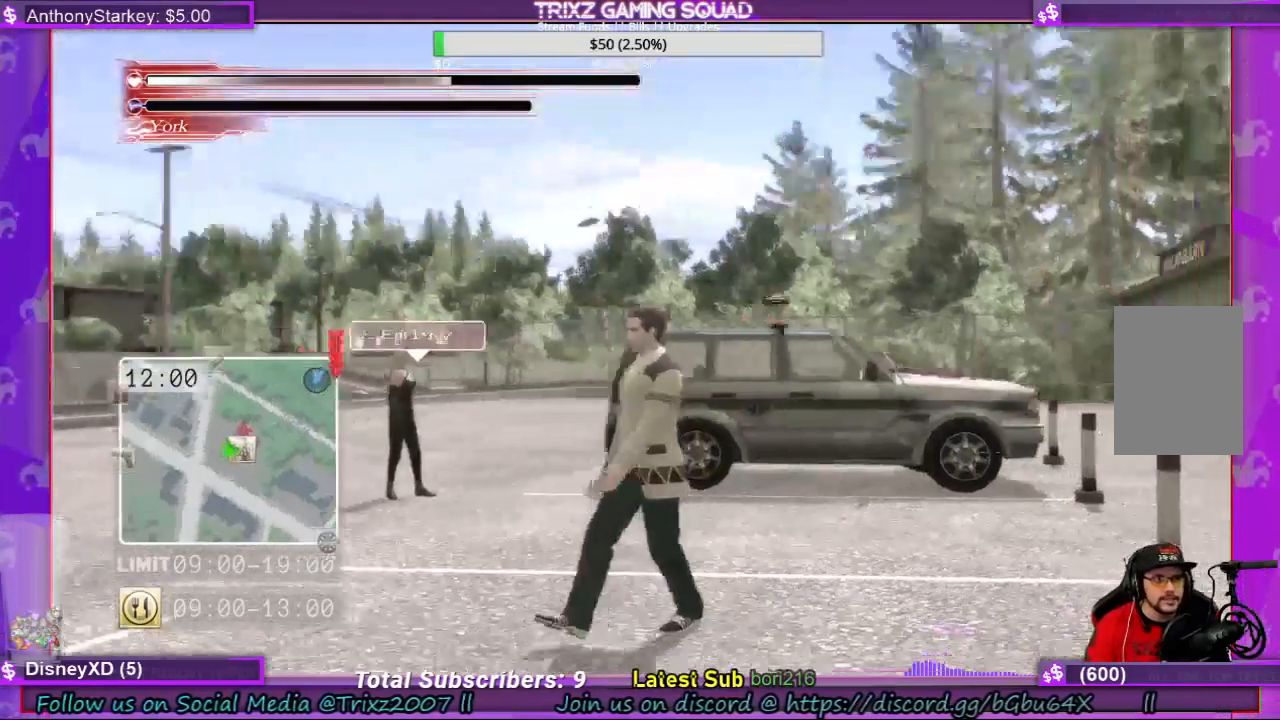
{"keys": ["s"], "mouse": [], "events": [[167, "s", "up"], [333, "a", "up"], [333, "s", "down"]]}
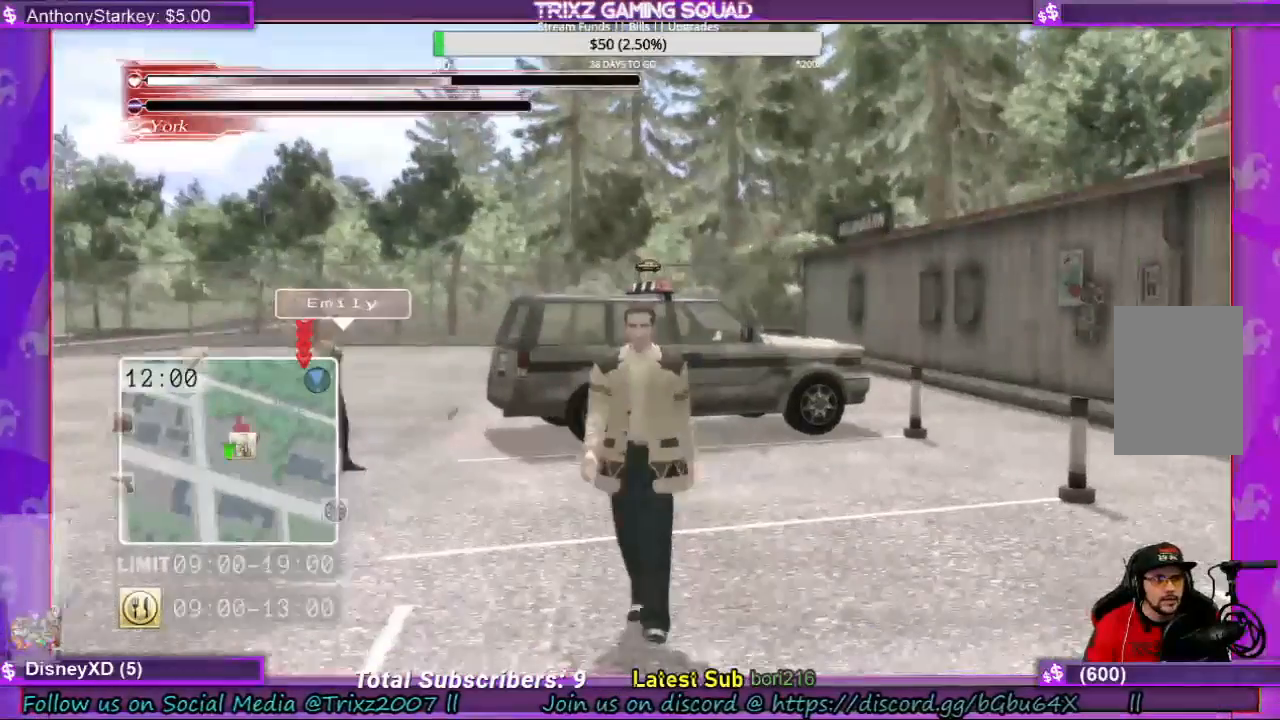
{"keys": ["s"], "mouse": [], "events": []}
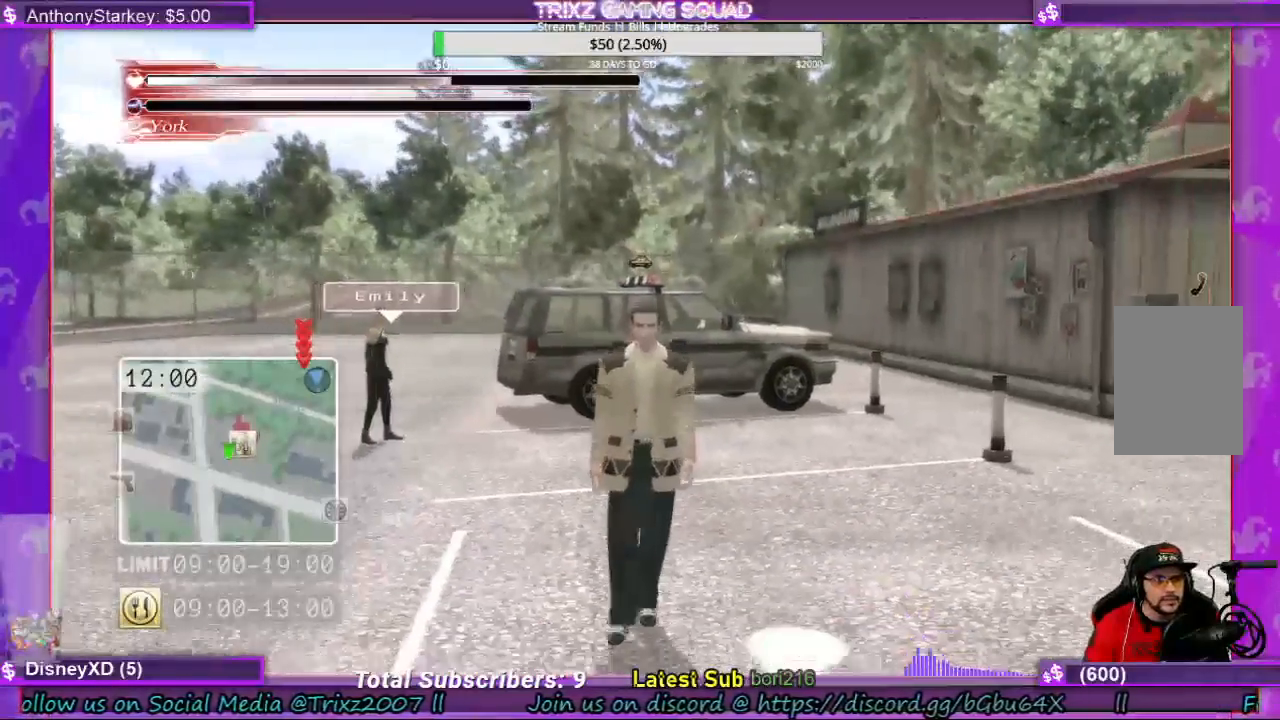
{"keys": [], "mouse": [], "events": [[133, "s", "up"]]}
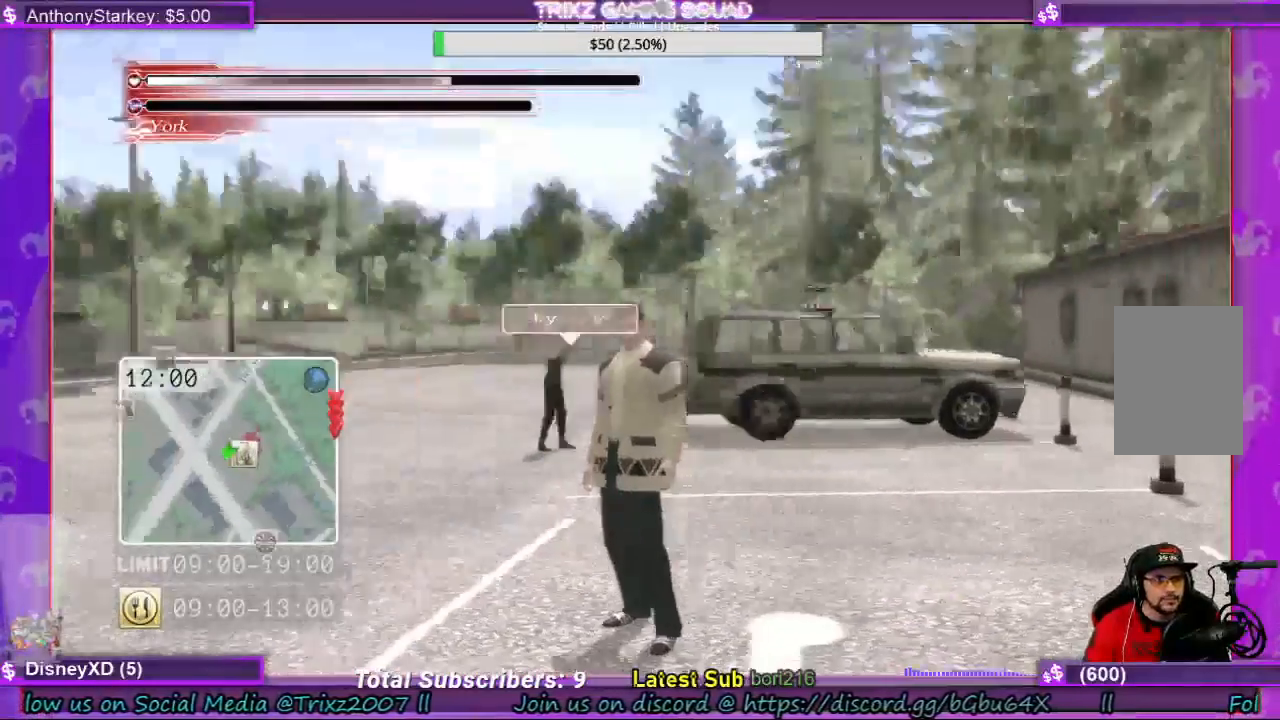
{"keys": ["w"], "mouse": [], "events": [[133, "w", "down"]]}
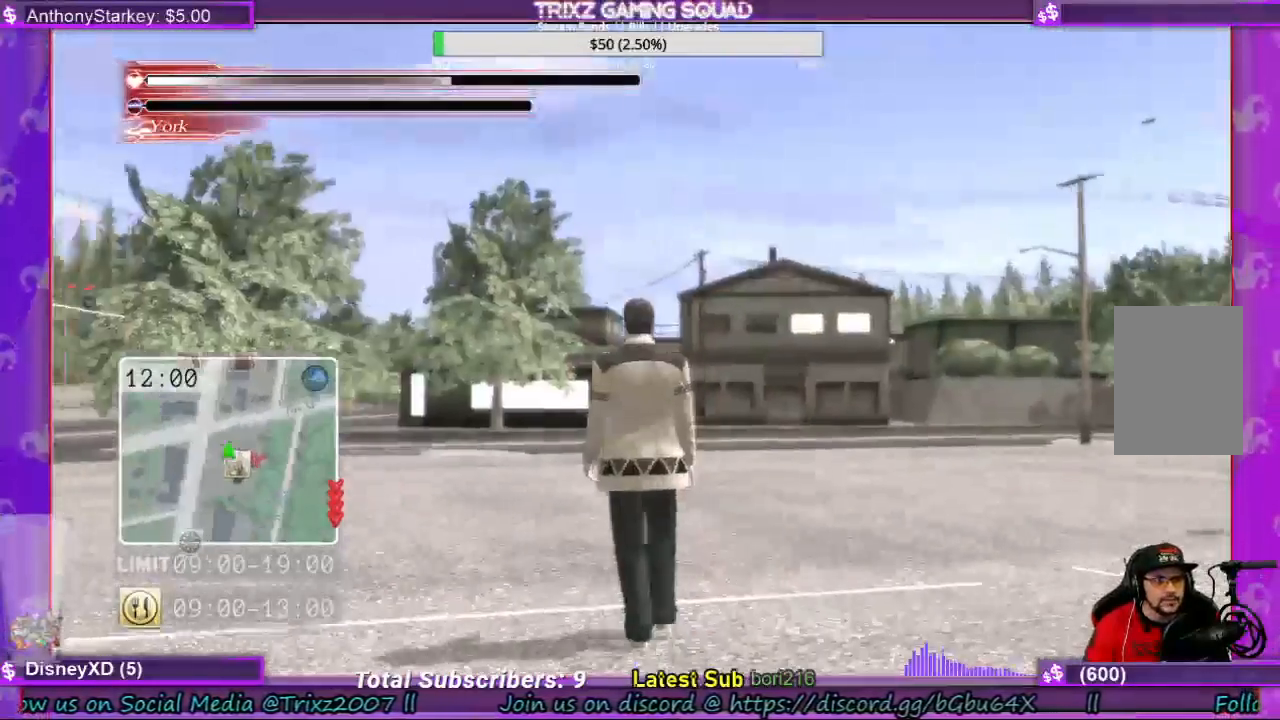
{"keys": ["d", "w"], "mouse": [], "events": [[300, "d", "down"]]}
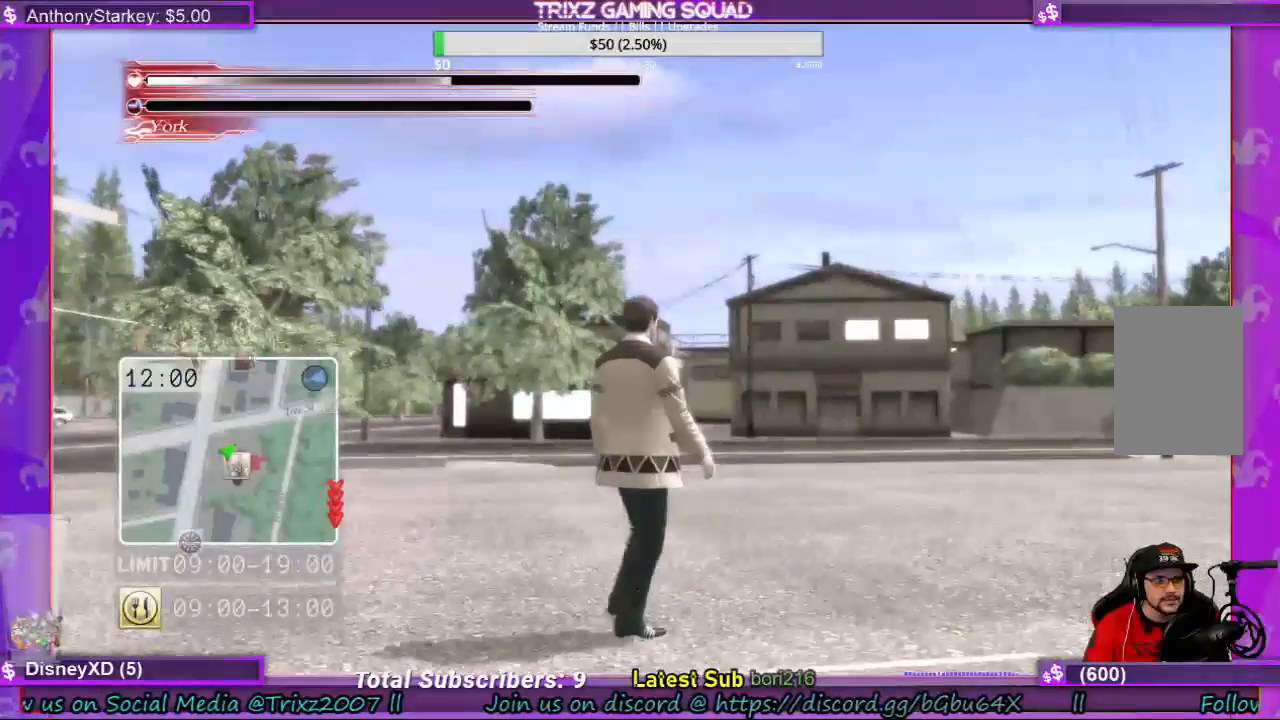
{"keys": ["d", "w"], "mouse": [], "events": []}
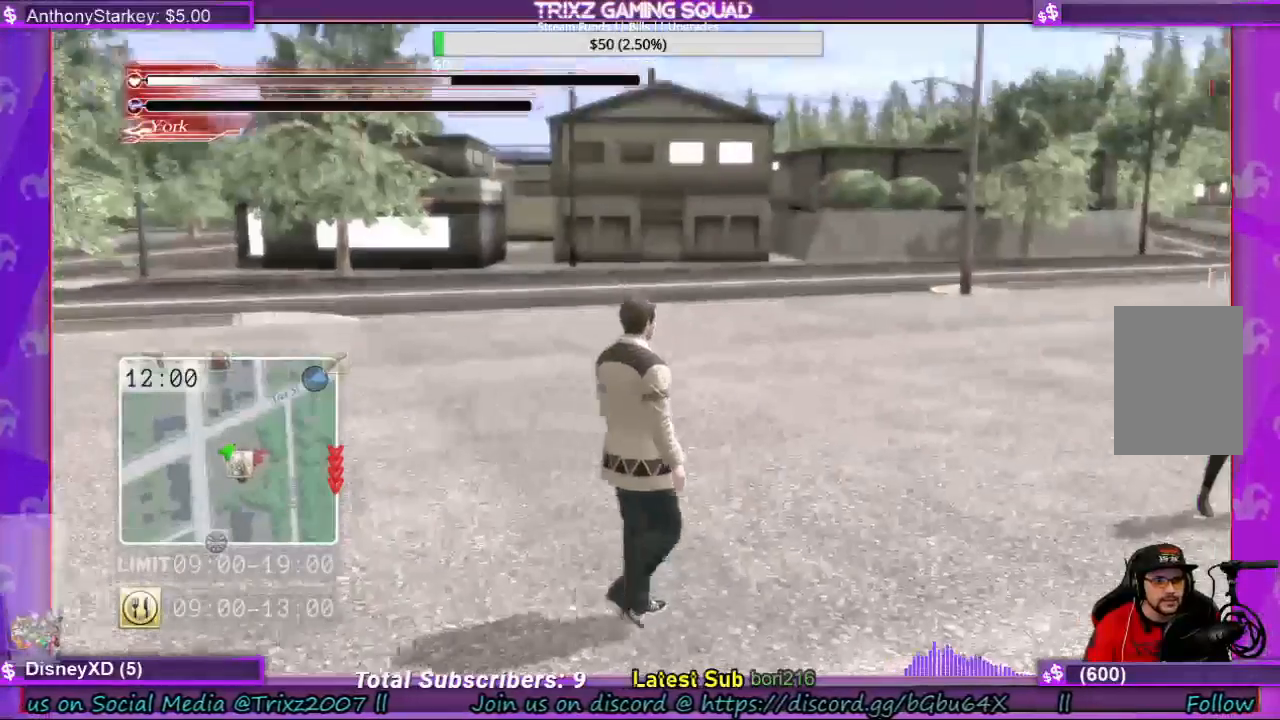
{"keys": [], "mouse": [], "events": [[300, "d", "up"], [433, "w", "up"]]}
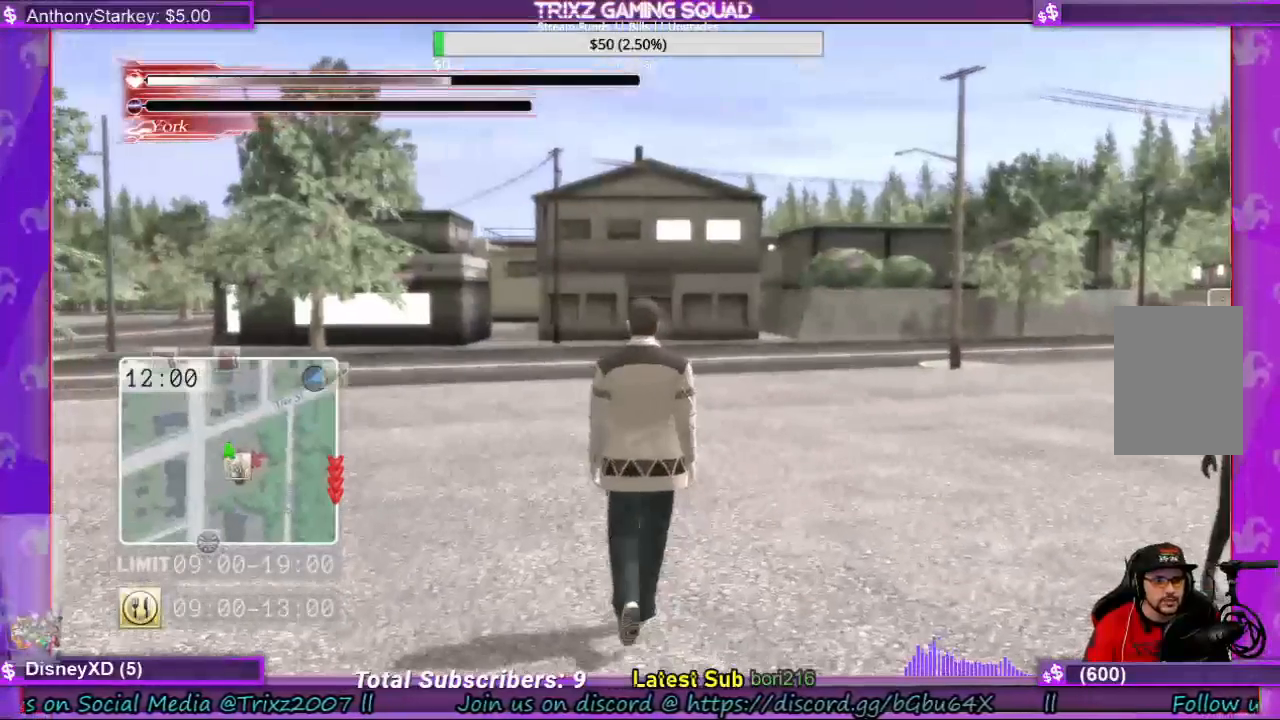
{"keys": [], "mouse": [], "events": []}
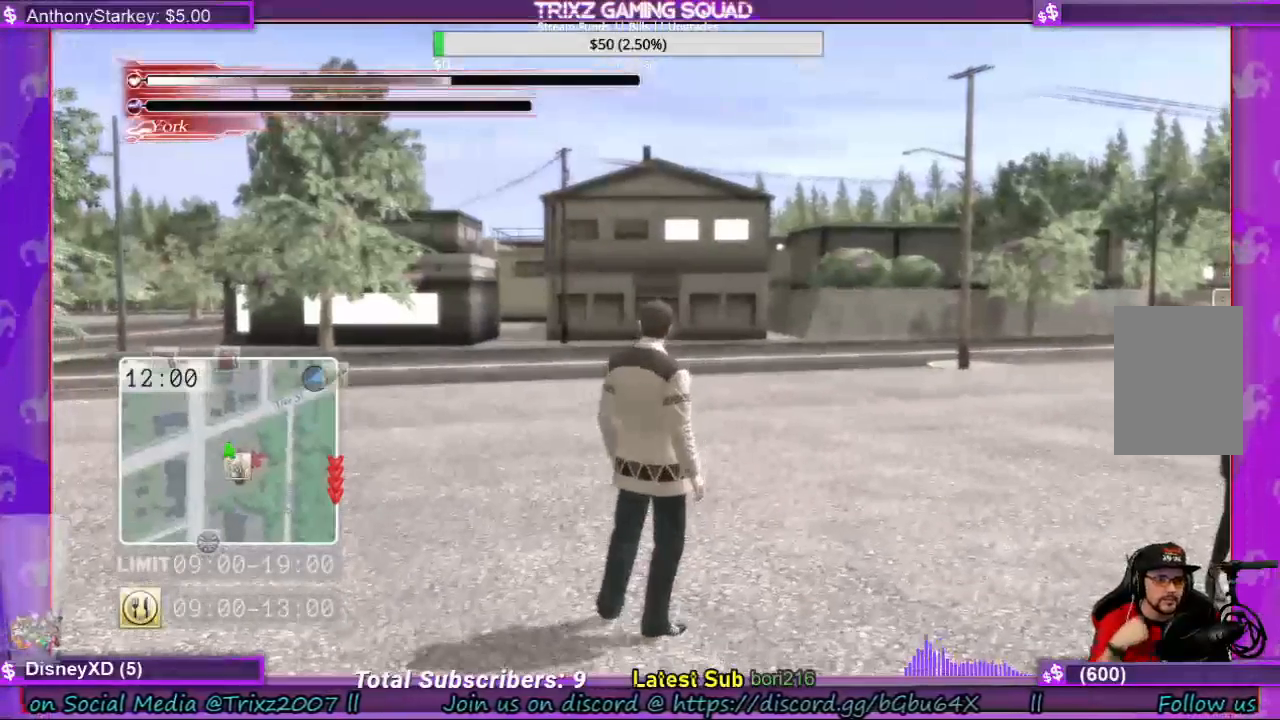
{"keys": [], "mouse": [], "events": []}
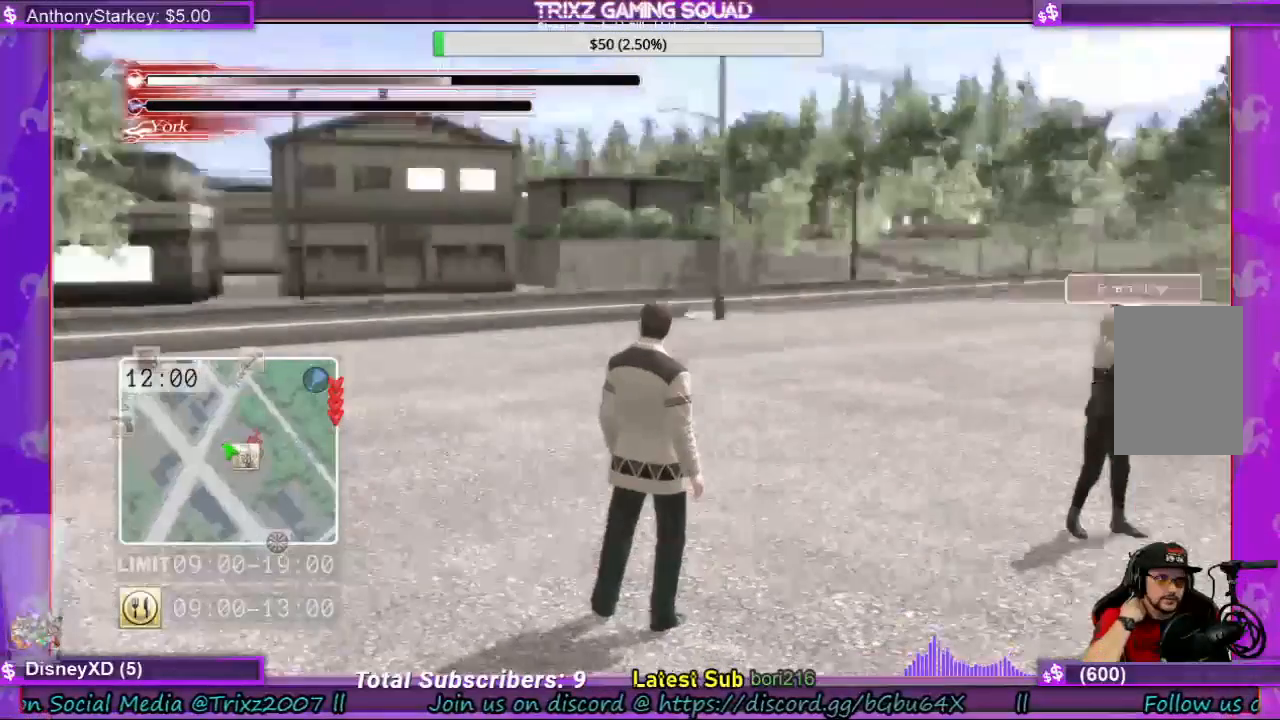
{"keys": [], "mouse": [], "events": []}
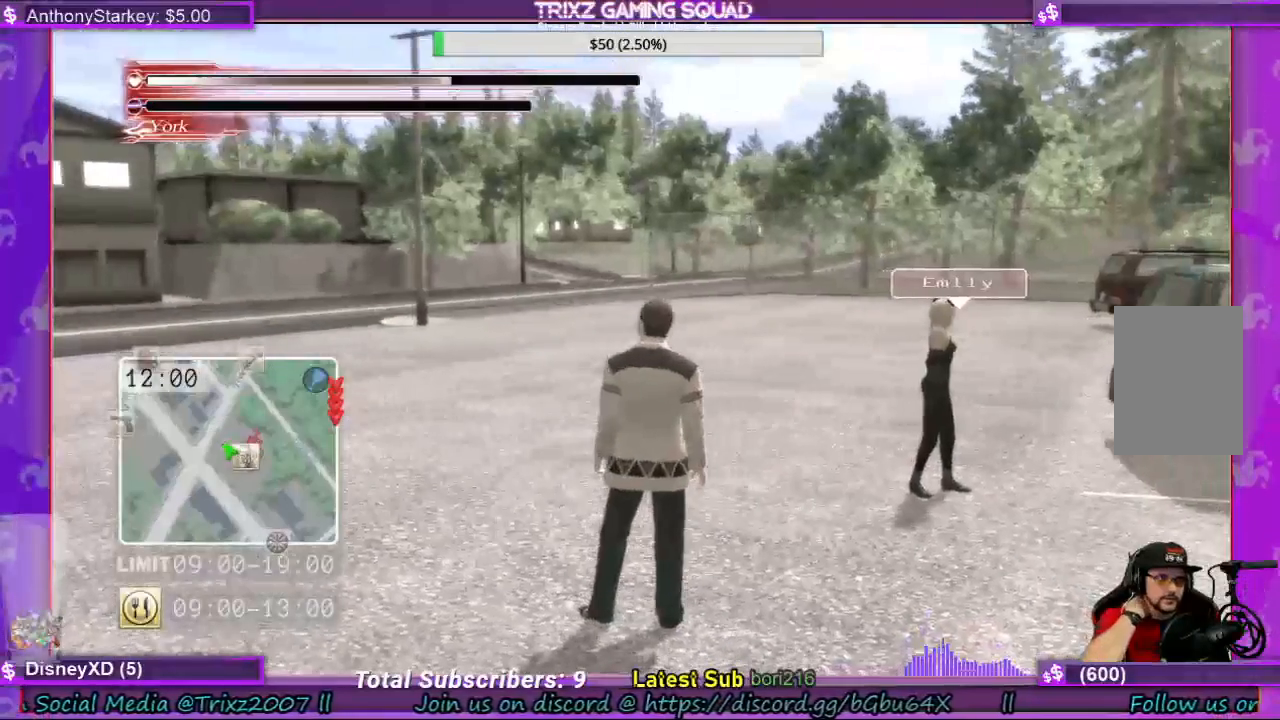
{"keys": [], "mouse": [], "events": []}
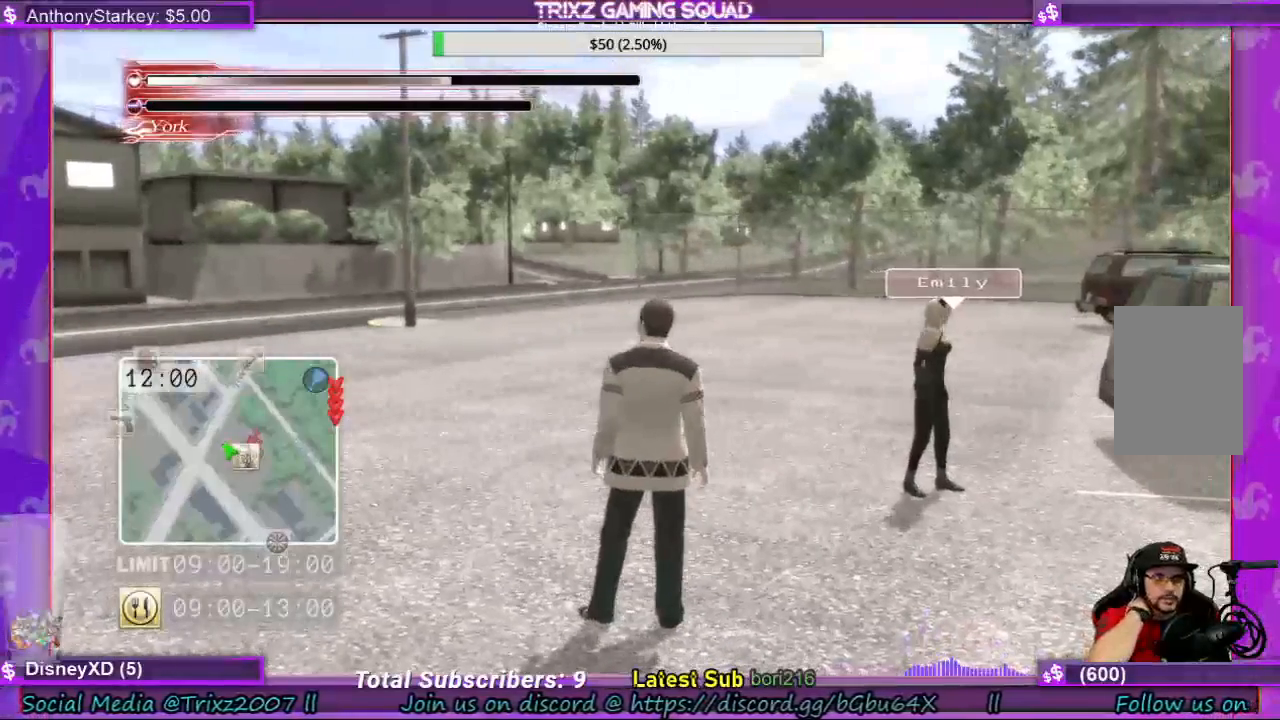
{"keys": [], "mouse": [], "events": []}
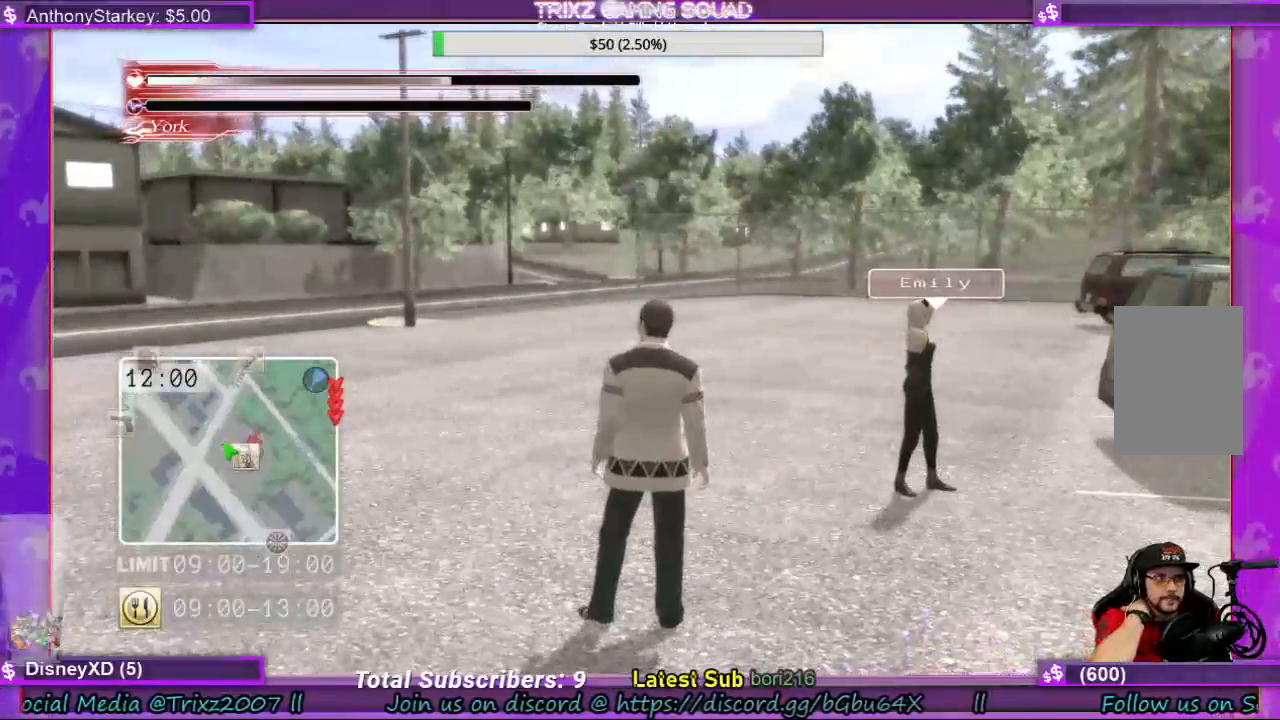
{"keys": [], "mouse": [], "events": []}
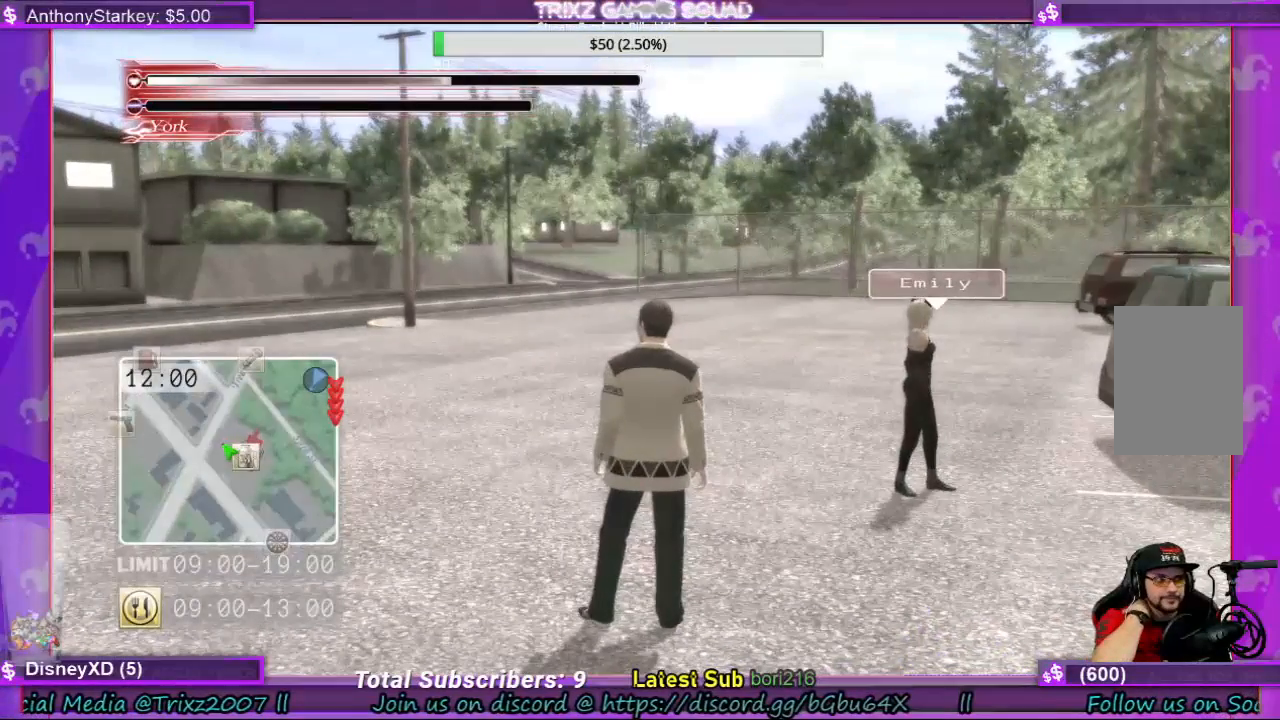
{"keys": [], "mouse": [], "events": []}
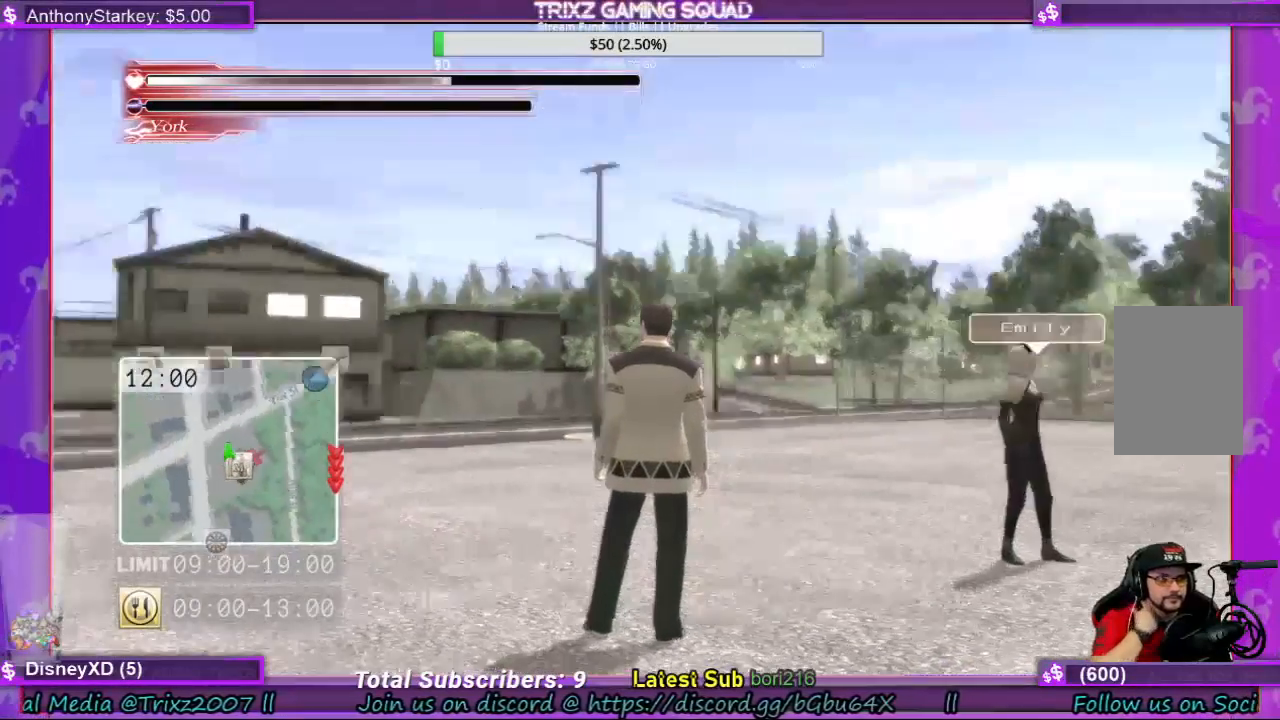
{"keys": [], "mouse": [], "events": []}
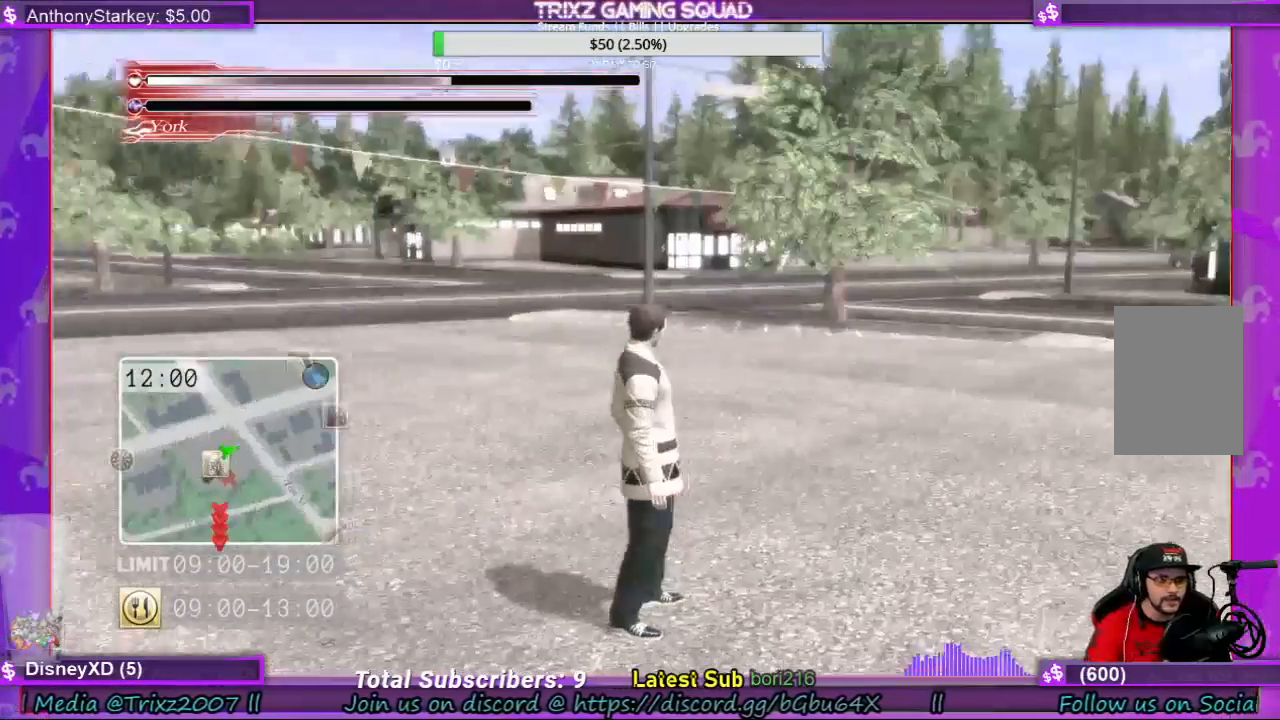
{"keys": [], "mouse": [], "events": []}
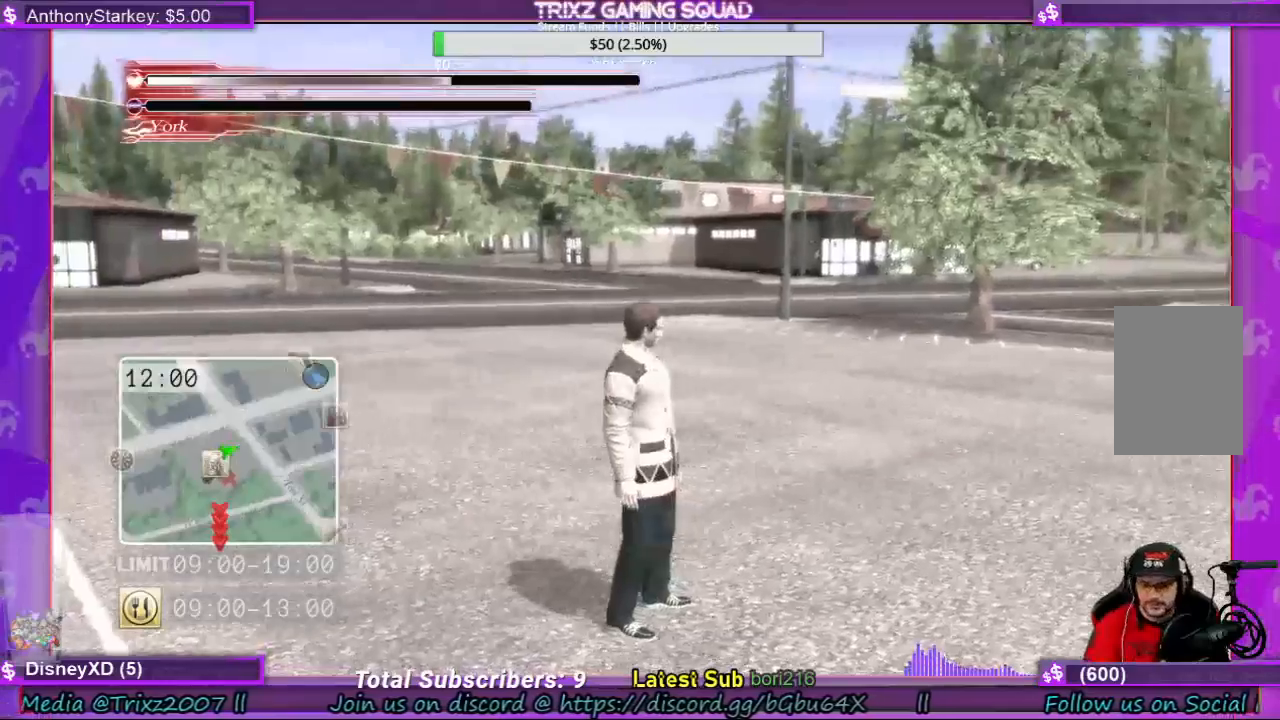
{"keys": [], "mouse": [], "events": []}
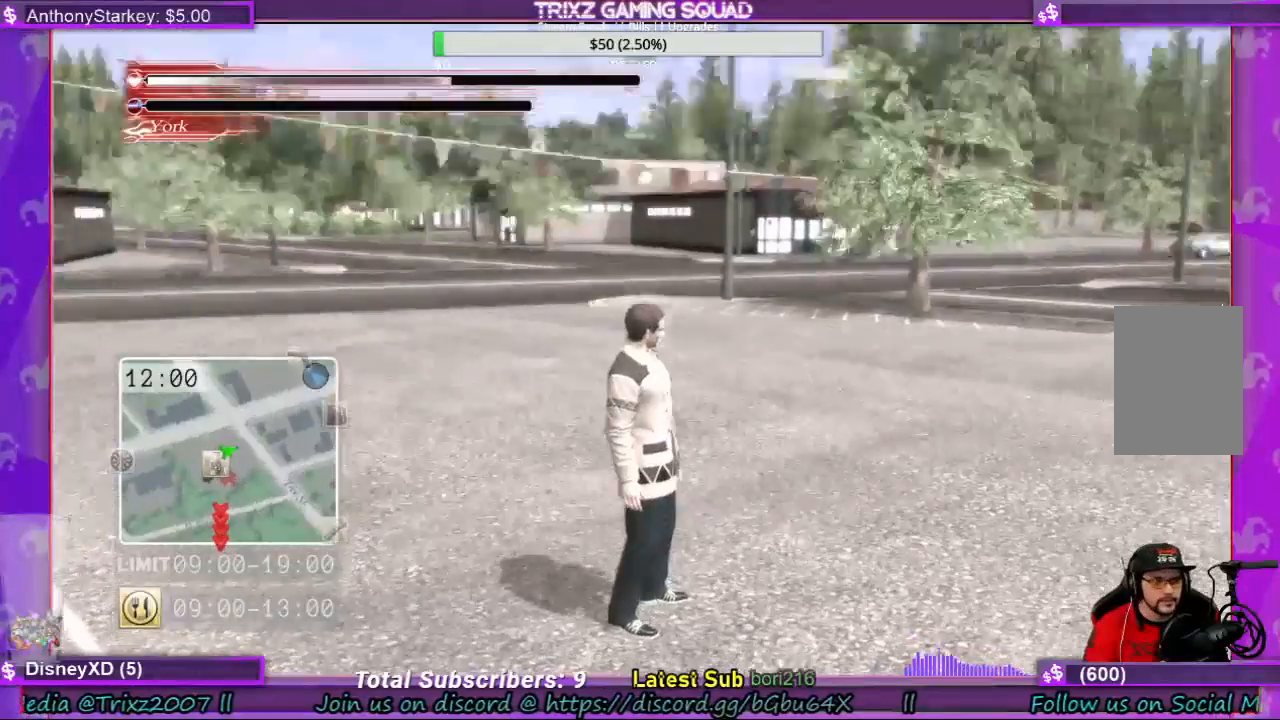
{"keys": ["d", "w"], "mouse": []}
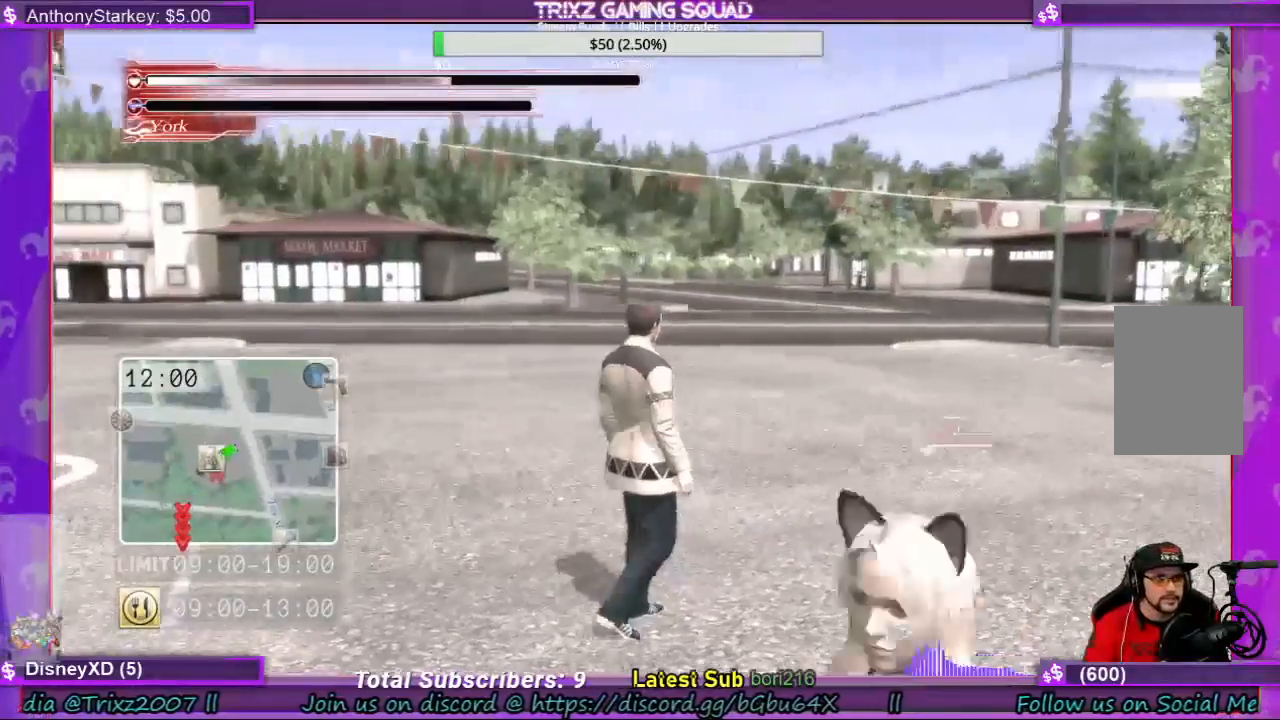
{"keys": ["d", "w"], "mouse": [], "events": []}